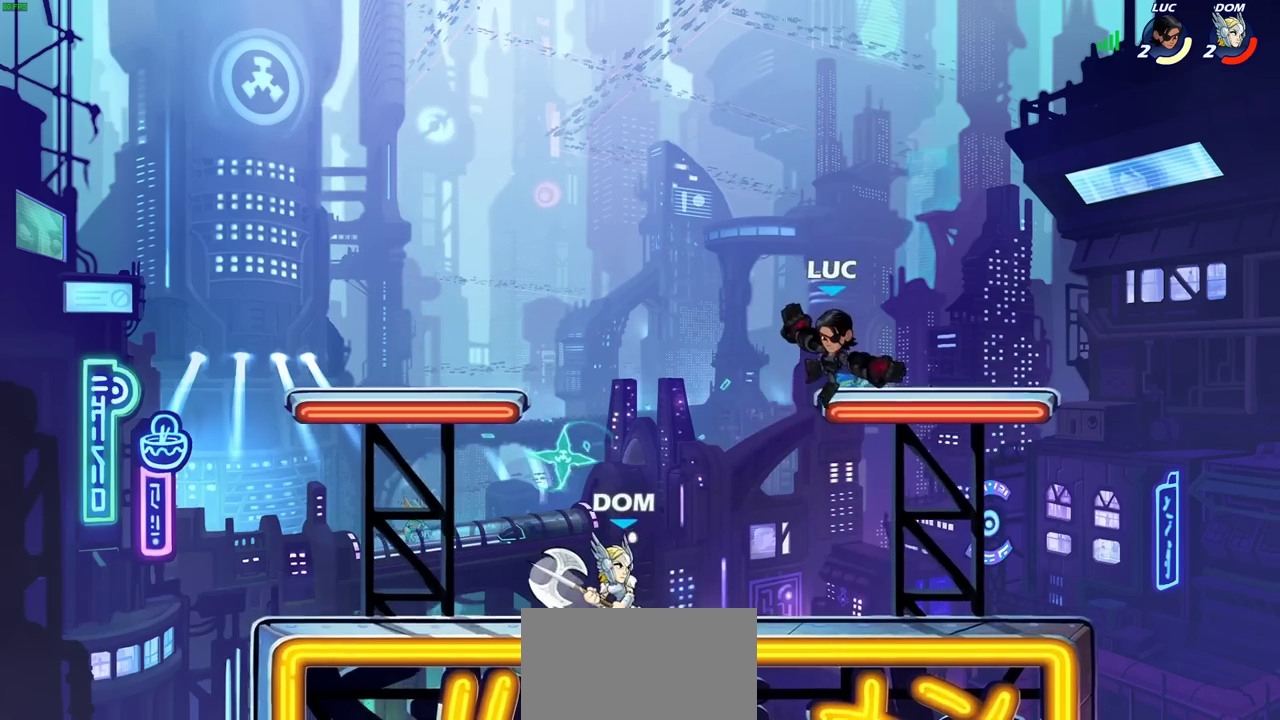
Gameplay with a controller (PlayStation layout); each line is a JSON object with the inputs held at the frame after it (dt_ms = milliseconds from this image to that frame). "events" lists button and stick changes between this image and that frame as [ms after this image, input, new state], when the widget could be followed in between. Not read: L3 R1 R3 left_stick right_stick.
{"dt_ms": 400, "buttons": [], "events": []}
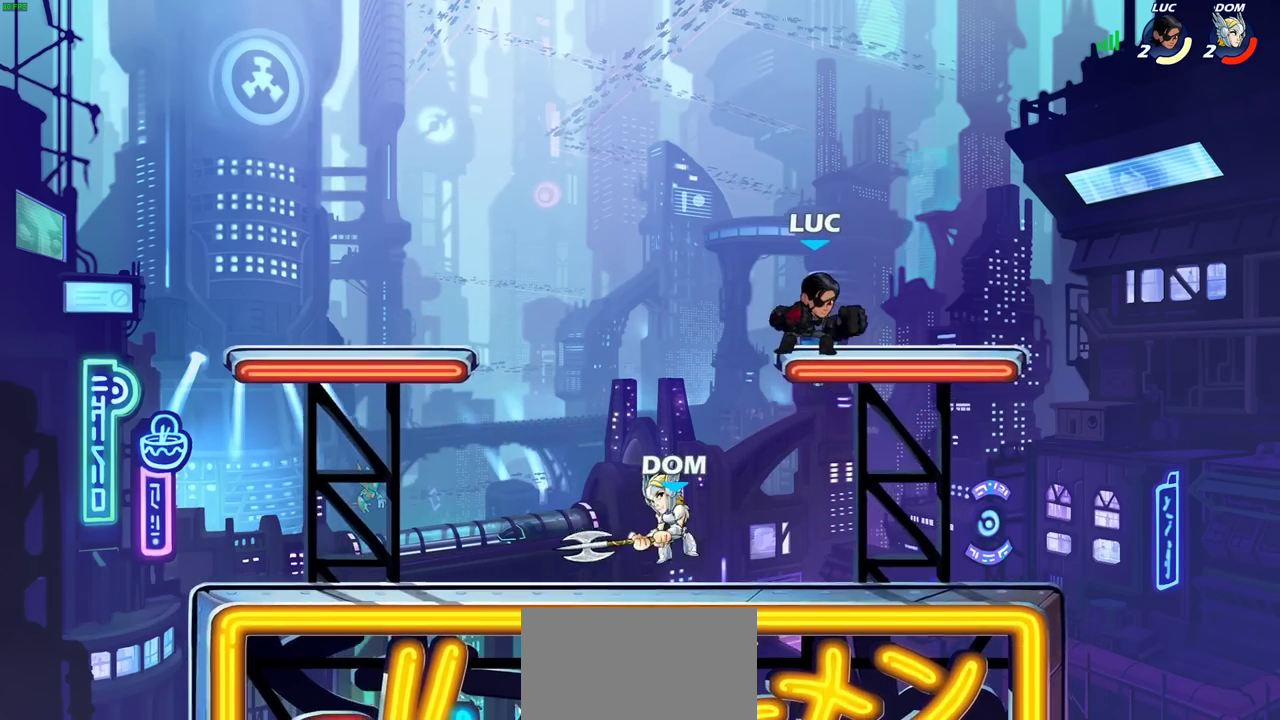
{"dt_ms": 800, "buttons": [], "events": [[400, "CROSS", "down"], [583, "CROSS", "up"]]}
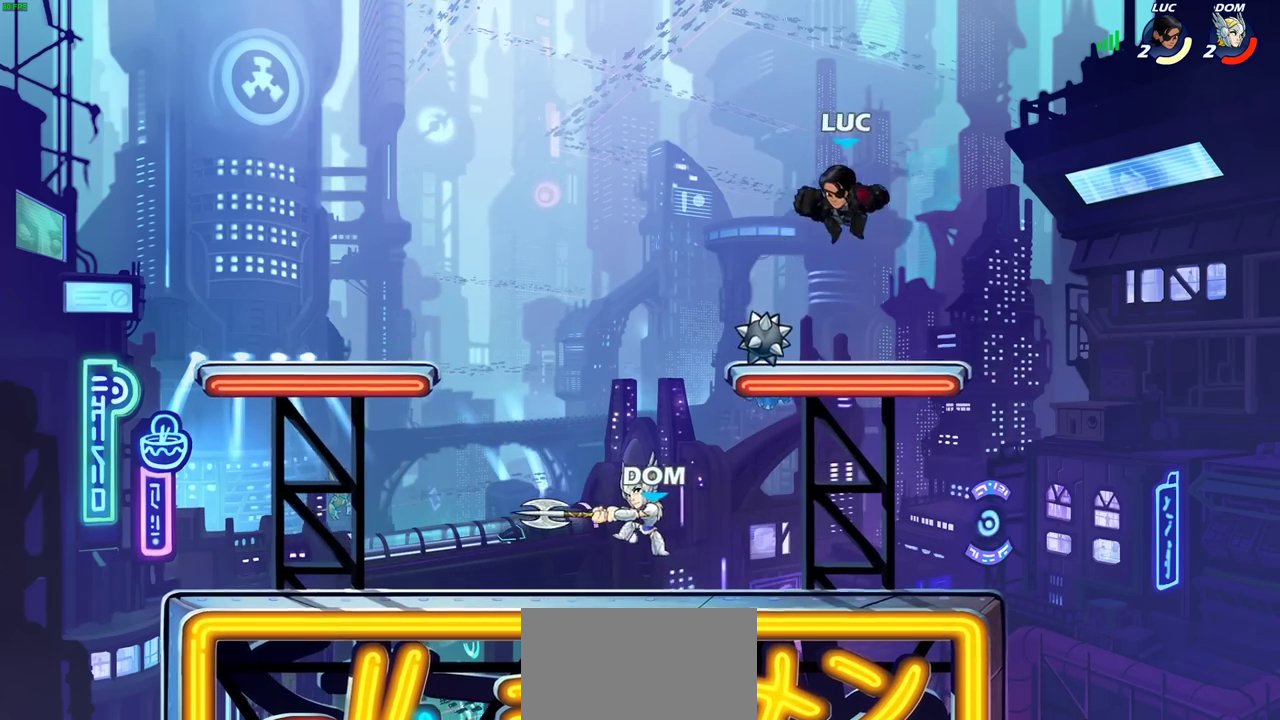
{"dt_ms": 300, "buttons": ["CIRCLE"], "events": [[67, "CIRCLE", "down"]]}
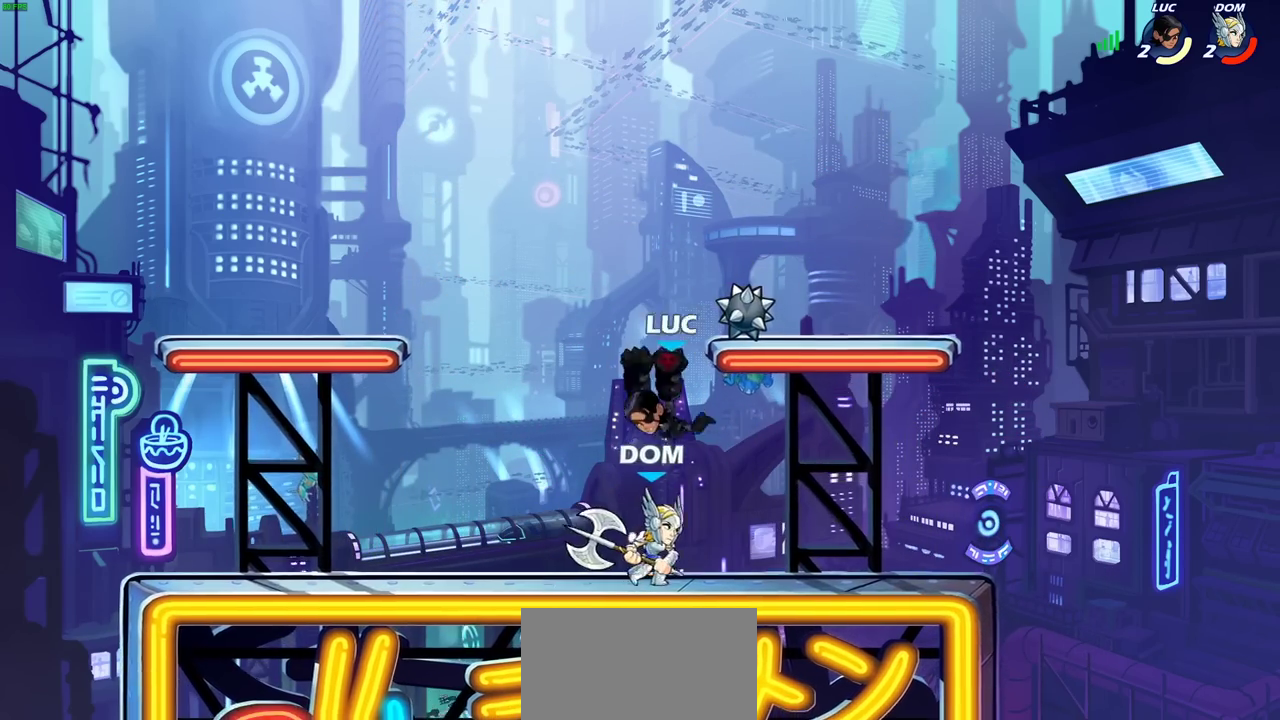
{"dt_ms": 400, "buttons": [], "events": [[133, "CIRCLE", "up"]]}
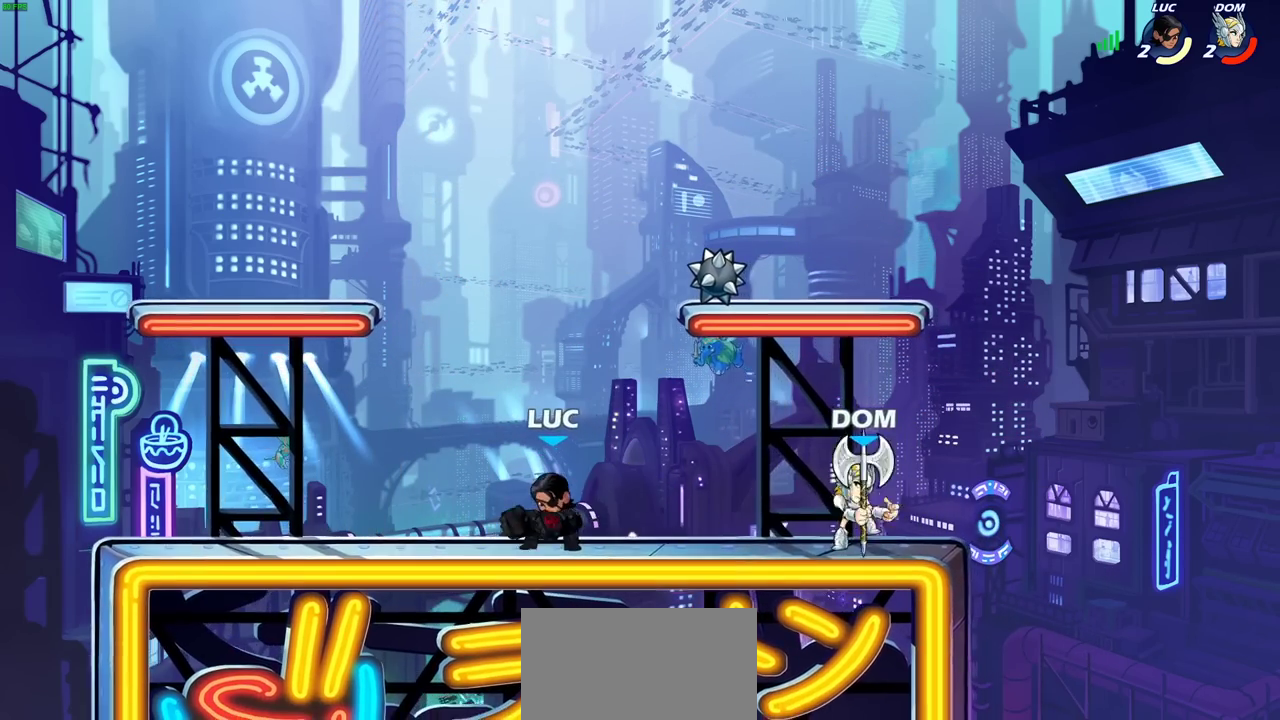
{"dt_ms": 800, "buttons": ["CROSS", "R2"], "events": [[183, "CROSS", "down"], [300, "CROSS", "up"], [300, "R2", "down"], [467, "R2", "up"], [667, "CROSS", "down"], [733, "R2", "down"]]}
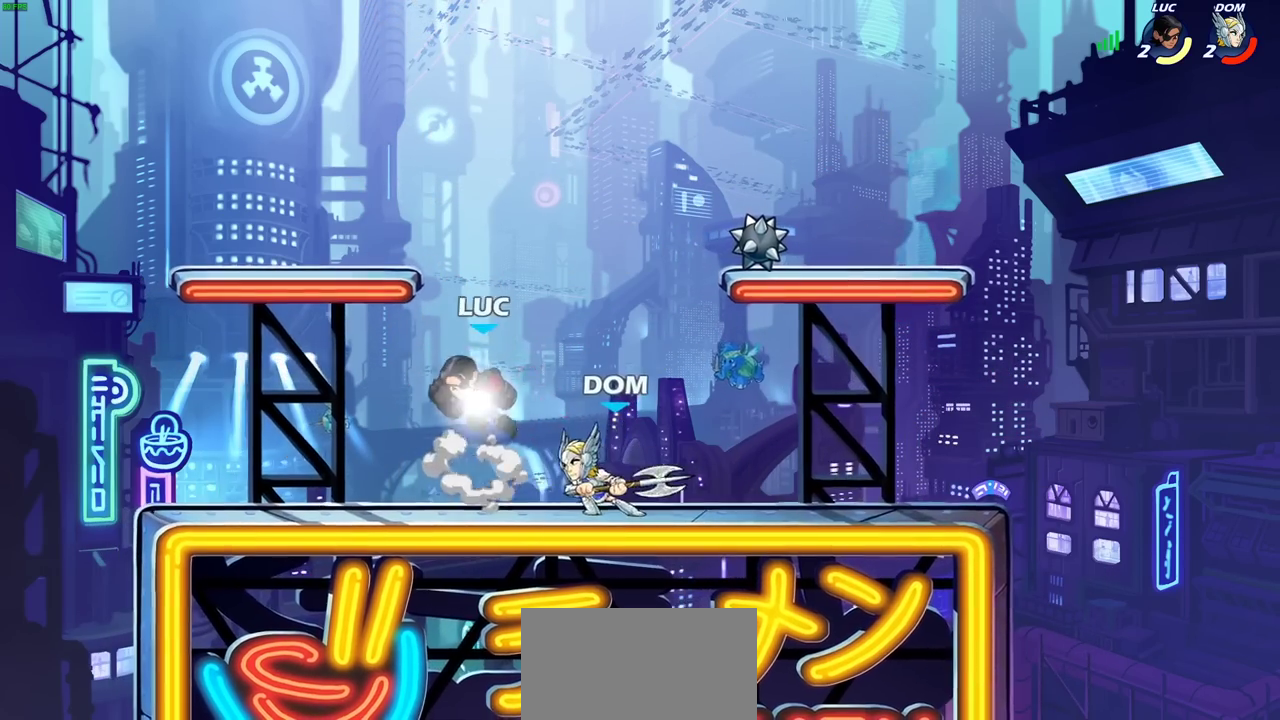
{"dt_ms": 300, "buttons": [], "events": [[67, "CROSS", "up"], [117, "R2", "up"]]}
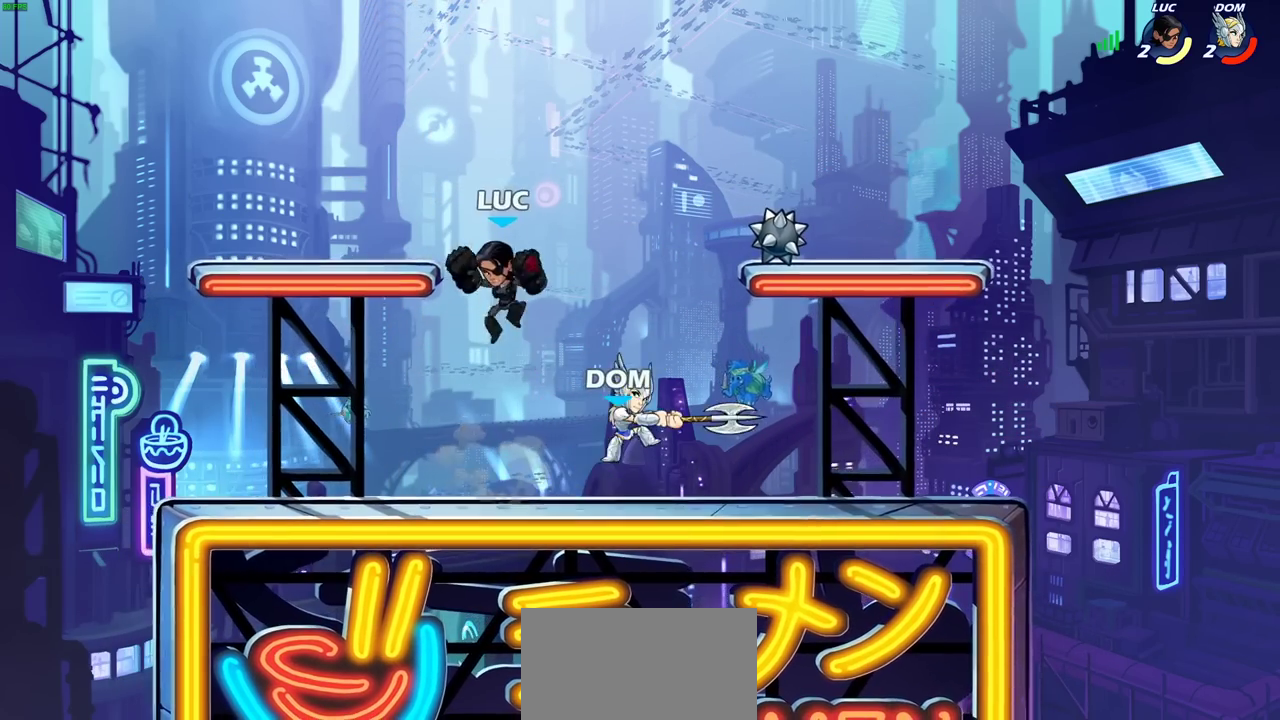
{"dt_ms": 400, "buttons": [], "events": [[100, "SQUARE", "down"], [167, "SQUARE", "up"]]}
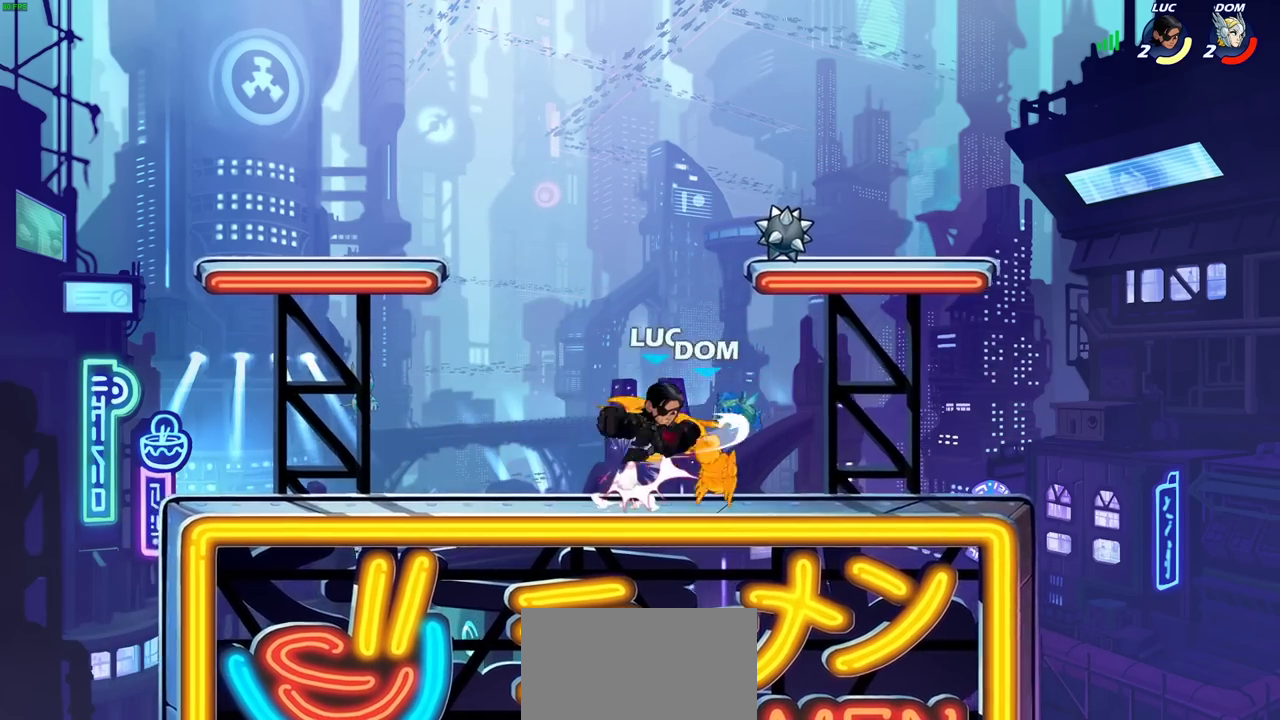
{"dt_ms": 700, "buttons": ["CIRCLE", "R2"], "events": [[667, "R2", "down"], [683, "CIRCLE", "down"]]}
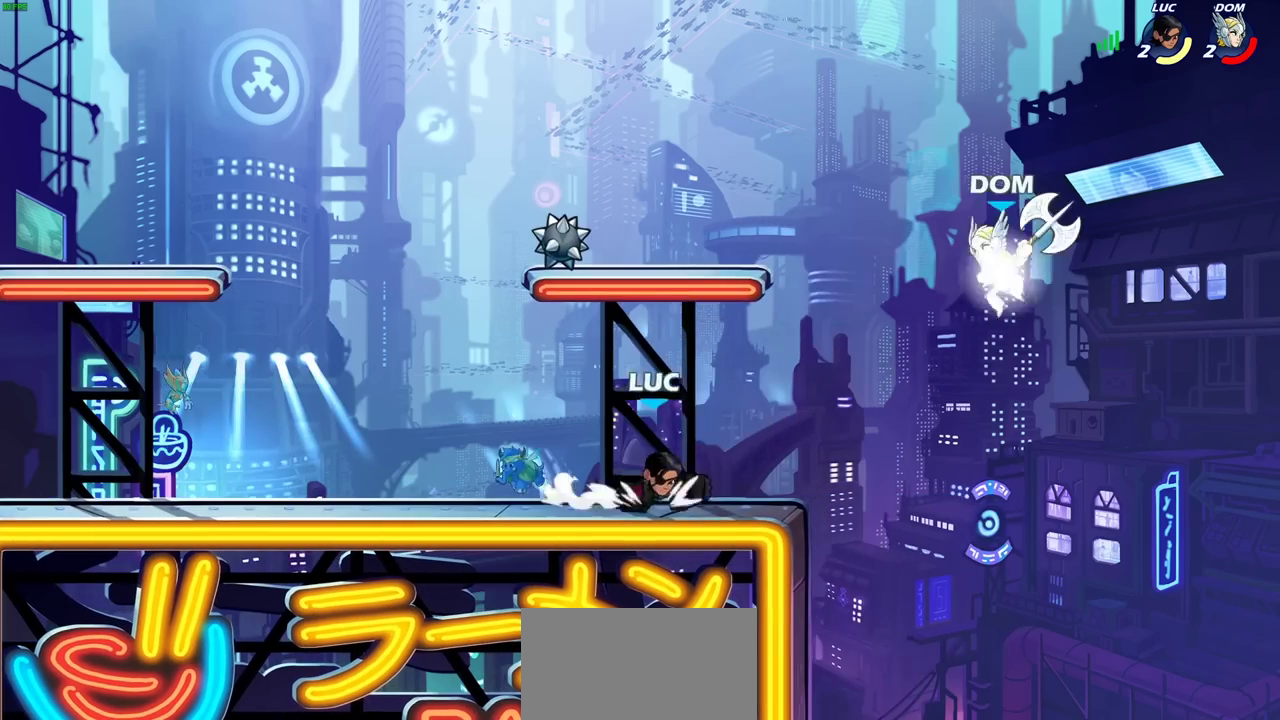
{"dt_ms": 400, "buttons": [], "events": [[67, "CIRCLE", "up"], [67, "R2", "up"]]}
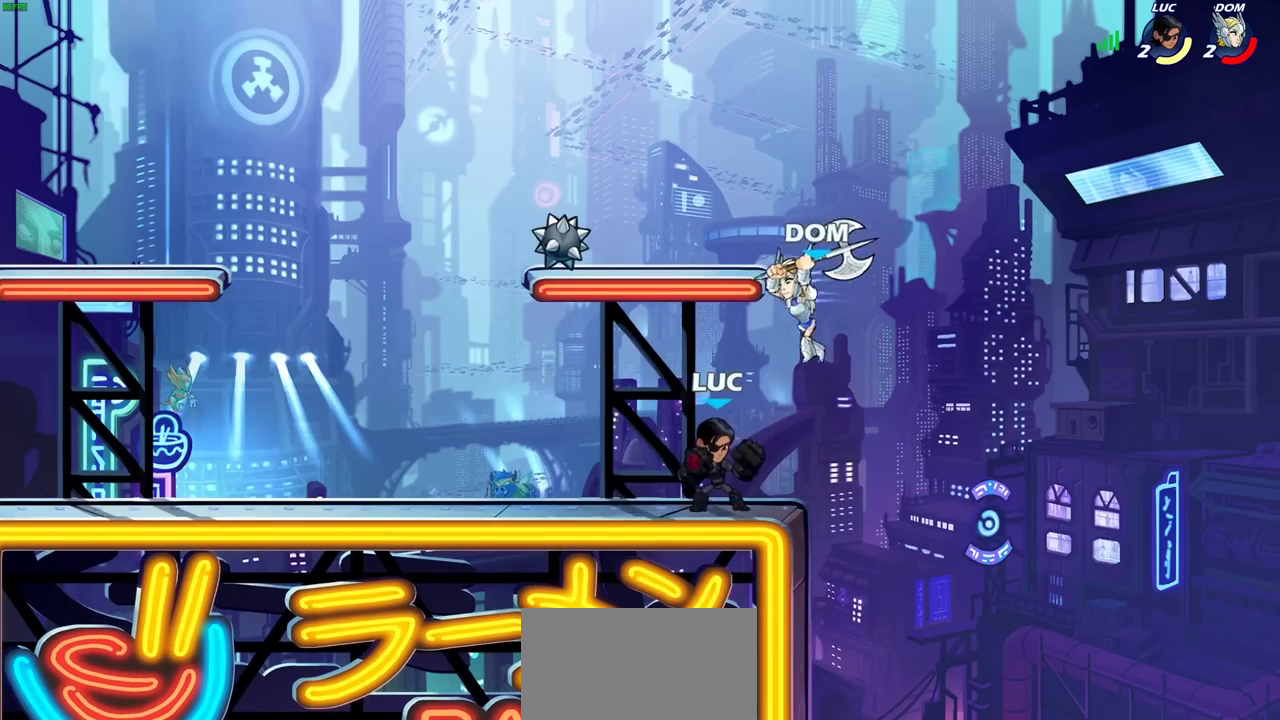
{"dt_ms": 700, "buttons": [], "events": [[483, "R2", "down"], [500, "CIRCLE", "down"], [650, "CIRCLE", "up"], [650, "R2", "up"]]}
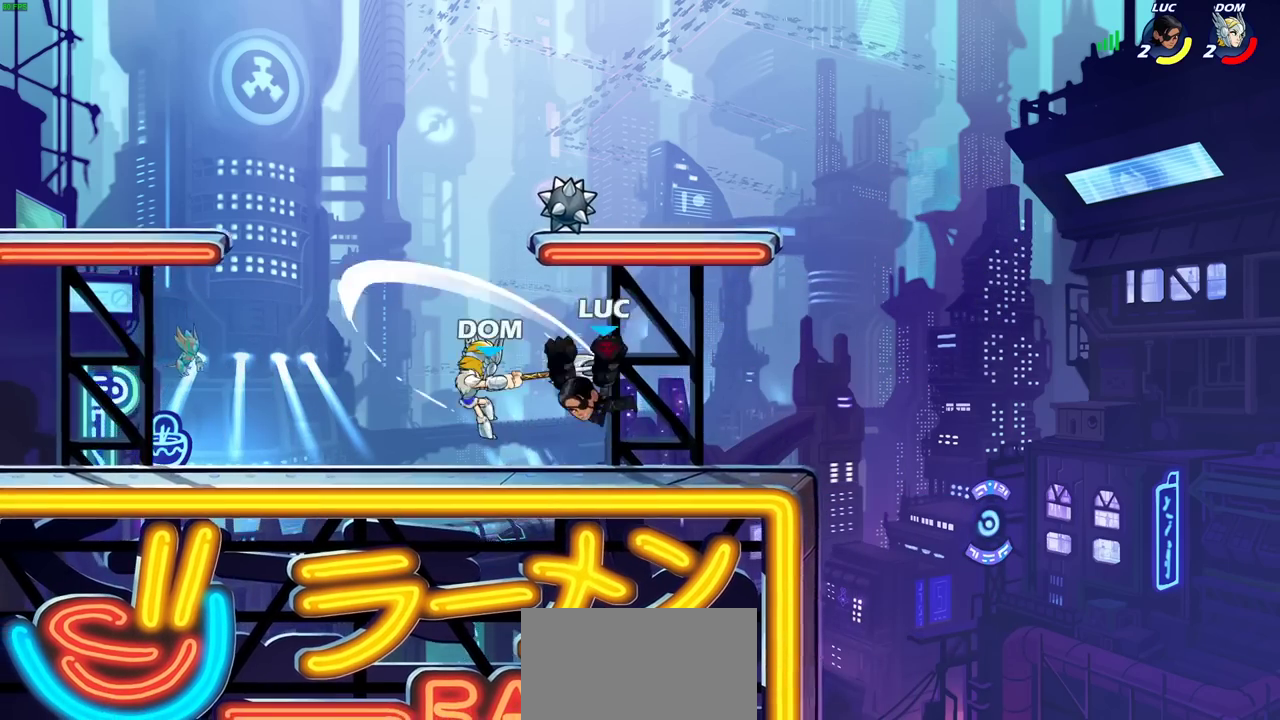
{"dt_ms": 300, "buttons": [], "events": []}
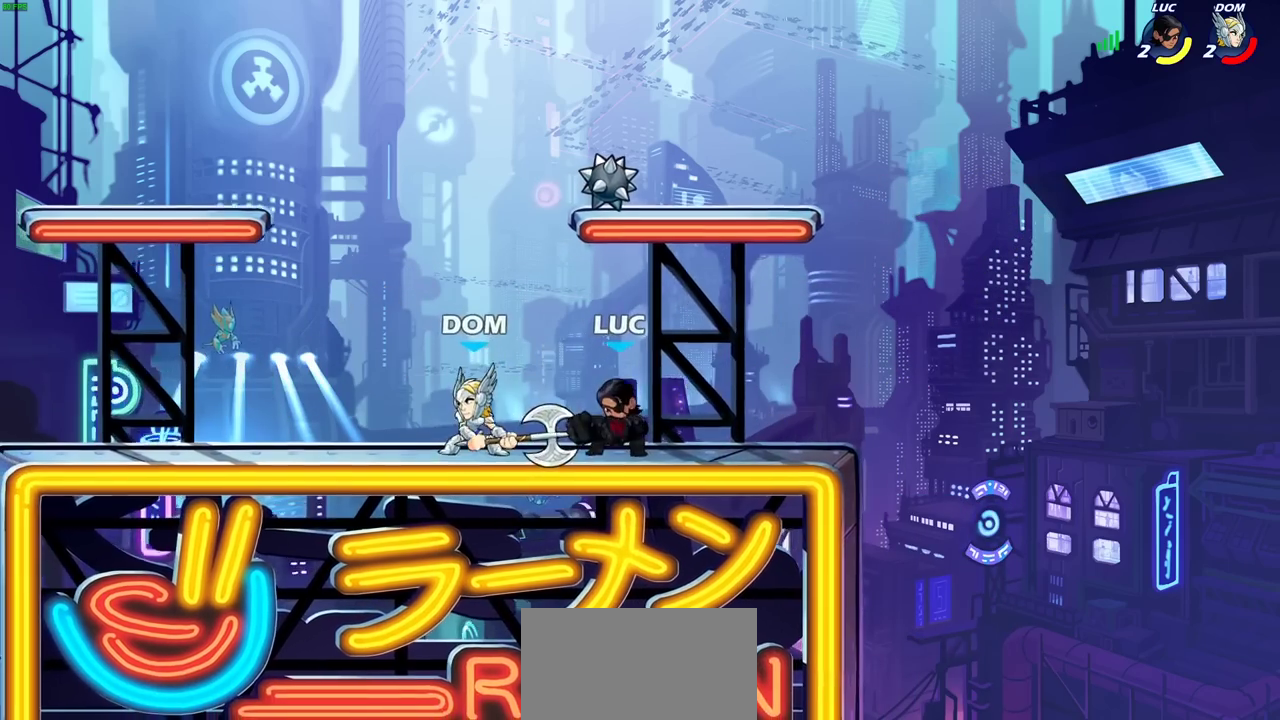
{"dt_ms": 400, "buttons": [], "events": [[67, "SQUARE", "down"], [150, "SQUARE", "up"], [267, "SQUARE", "down"], [350, "SQUARE", "up"]]}
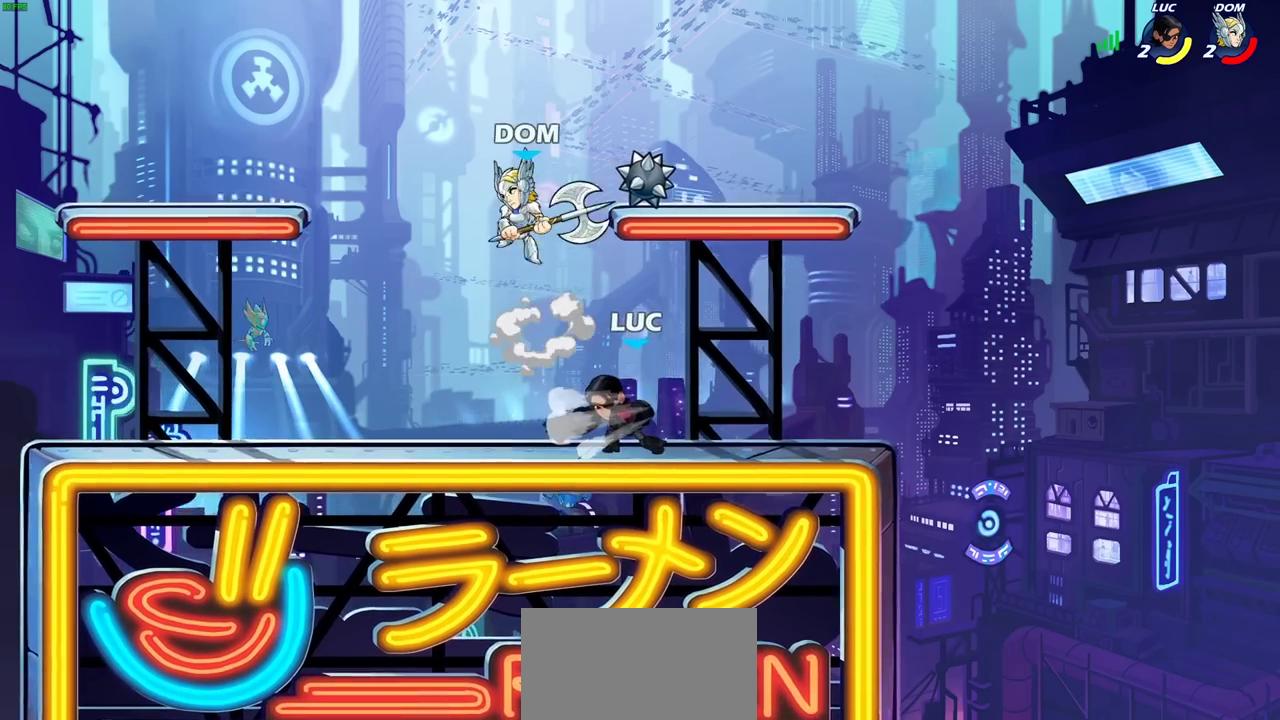
{"dt_ms": 700, "buttons": [], "events": [[350, "CROSS", "down"], [417, "R2", "down"], [450, "CROSS", "up"], [683, "R2", "up"]]}
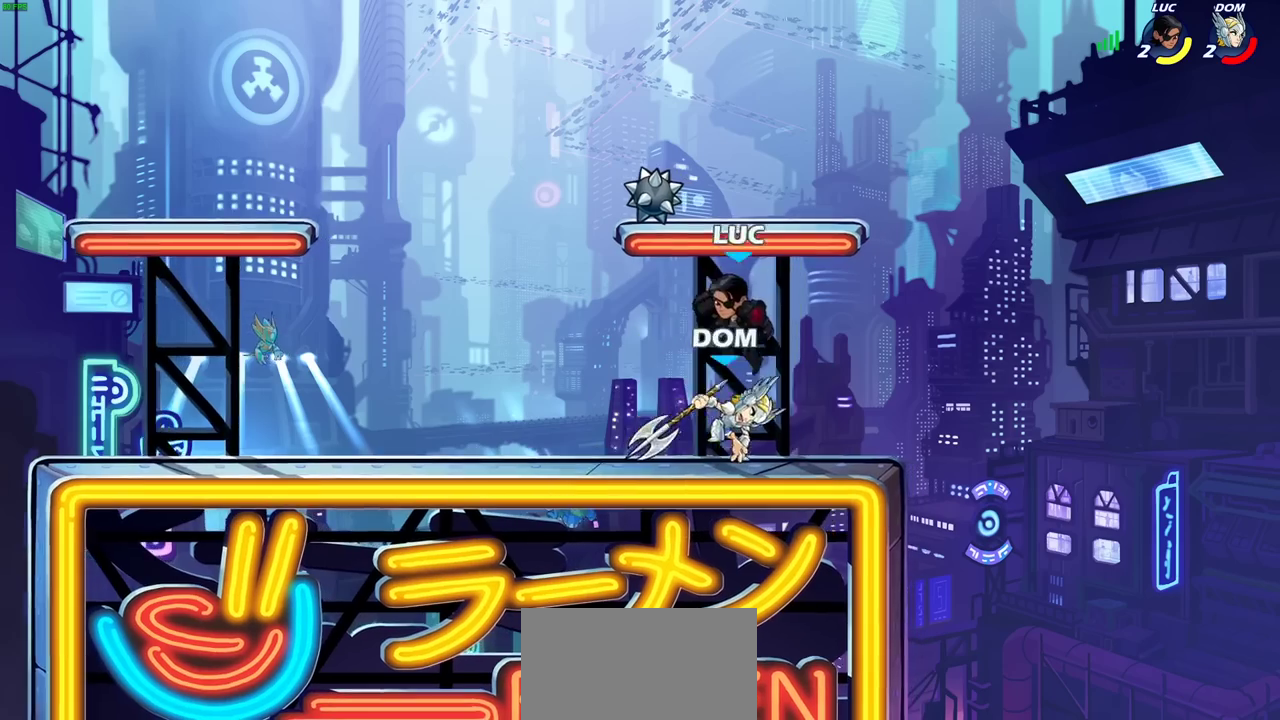
{"dt_ms": 400, "buttons": [], "events": [[133, "SQUARE", "down"], [217, "SQUARE", "up"]]}
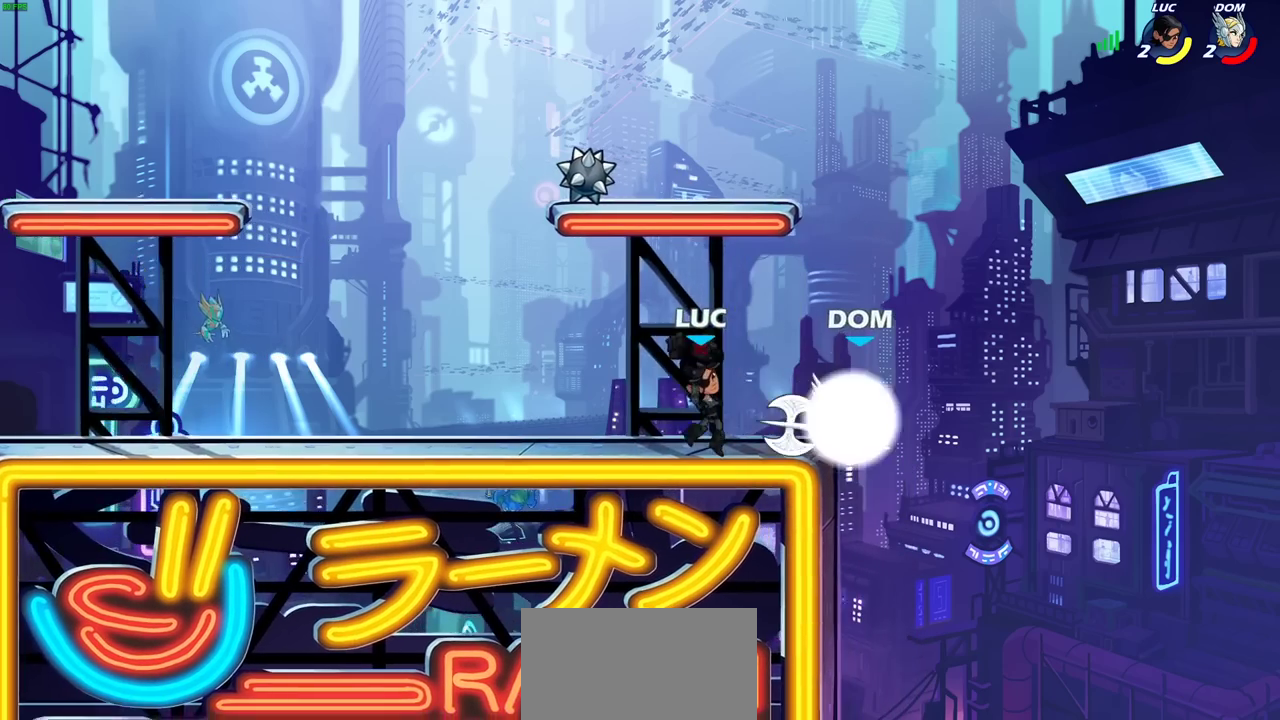
{"dt_ms": 400, "buttons": [], "events": [[267, "SQUARE", "down"], [350, "SQUARE", "up"]]}
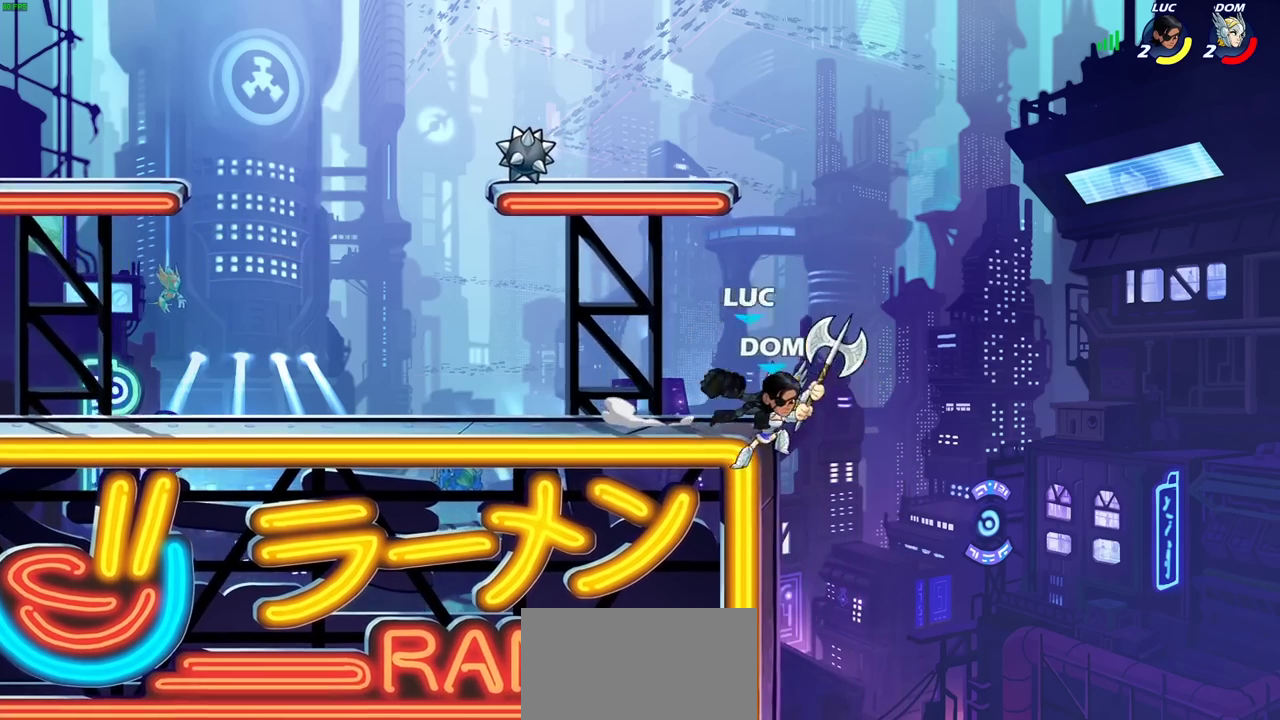
{"dt_ms": 700, "buttons": [], "events": [[317, "CIRCLE", "down"], [400, "CIRCLE", "up"]]}
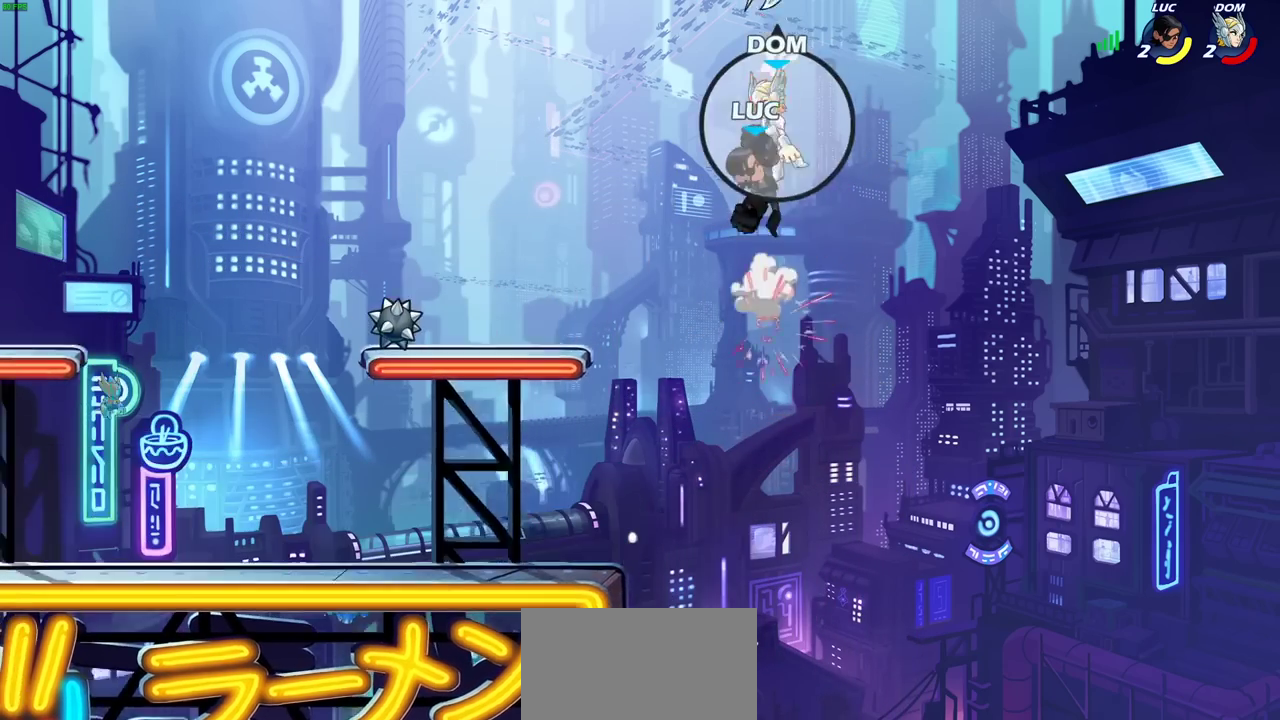
{"dt_ms": 400, "buttons": [], "events": []}
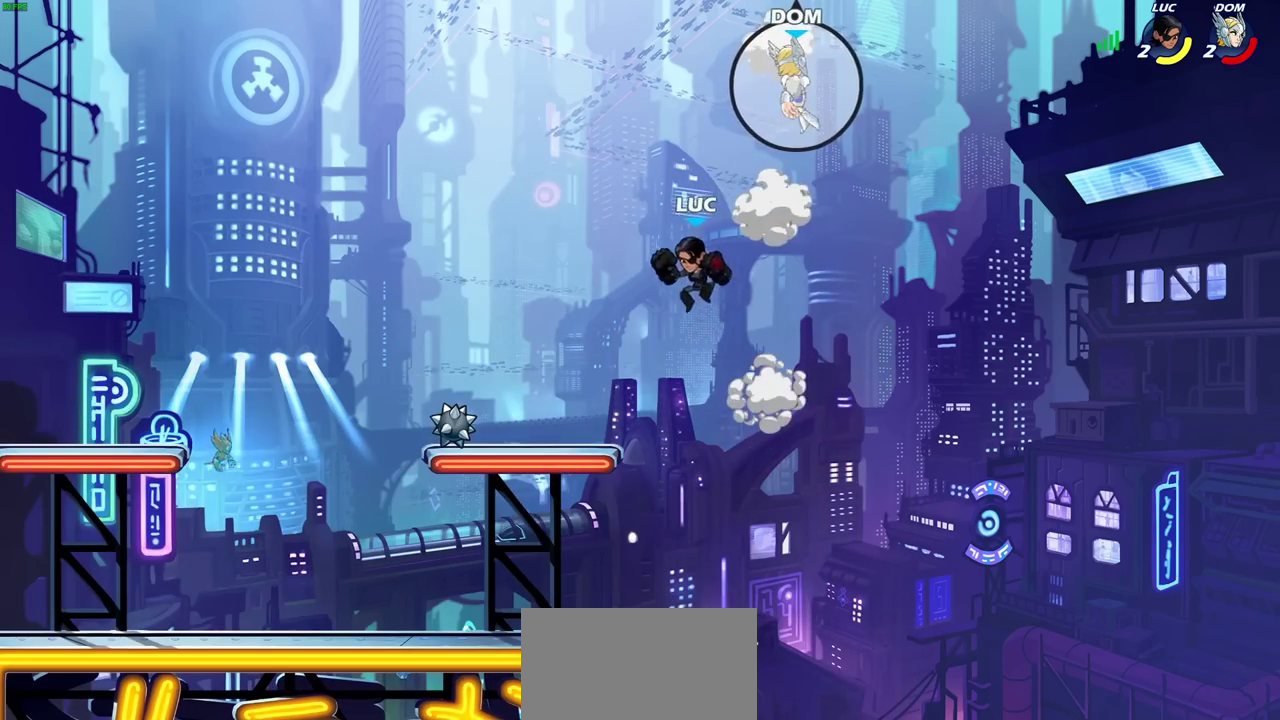
{"dt_ms": 500, "buttons": ["CROSS"], "events": [[367, "CROSS", "down"]]}
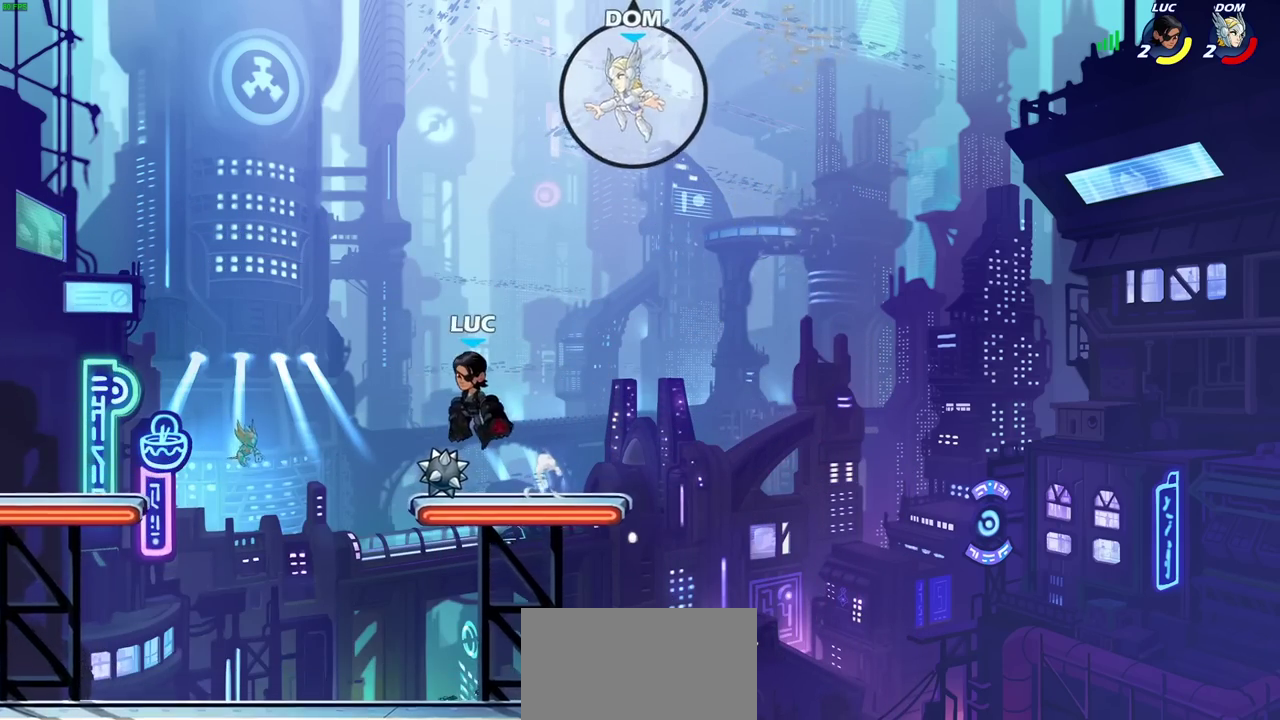
{"dt_ms": 300, "buttons": [], "events": [[17, "CROSS", "up"]]}
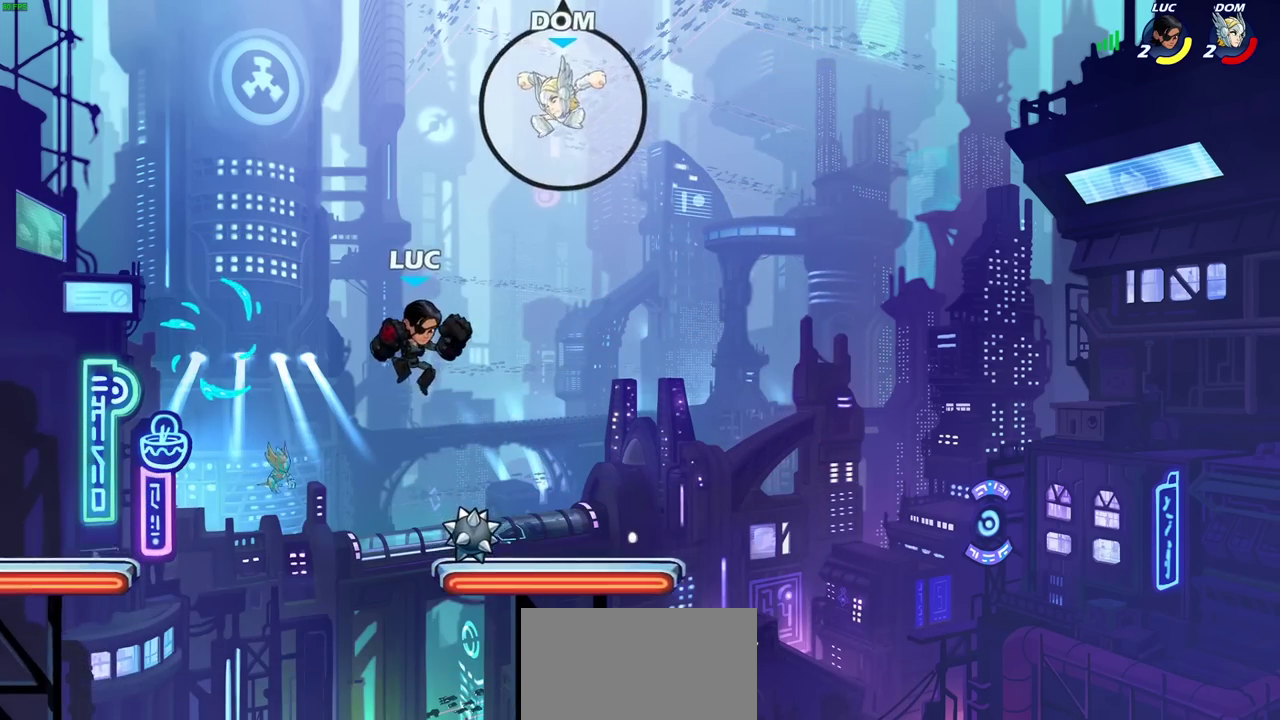
{"dt_ms": 800, "buttons": [], "events": [[283, "CROSS", "down"], [333, "CIRCLE", "down"], [350, "CROSS", "up"], [417, "CIRCLE", "up"]]}
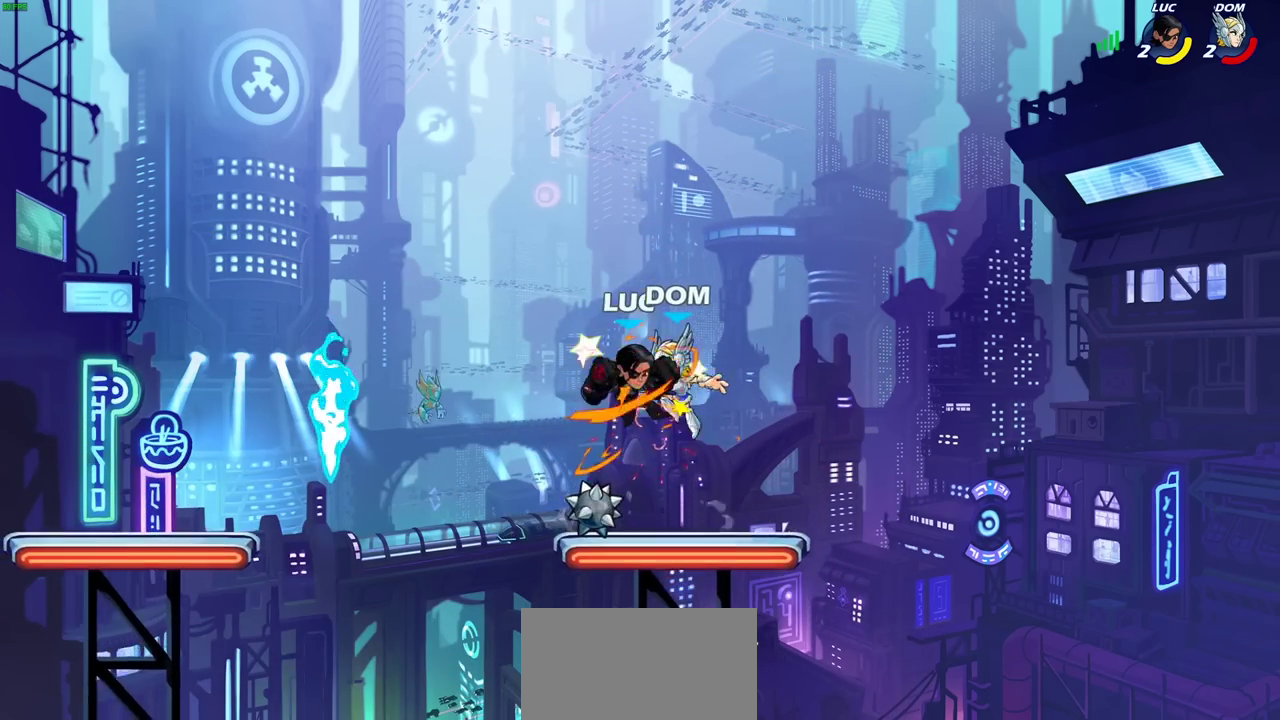
{"dt_ms": 400, "buttons": [], "events": [[117, "SQUARE", "down"], [200, "SQUARE", "up"]]}
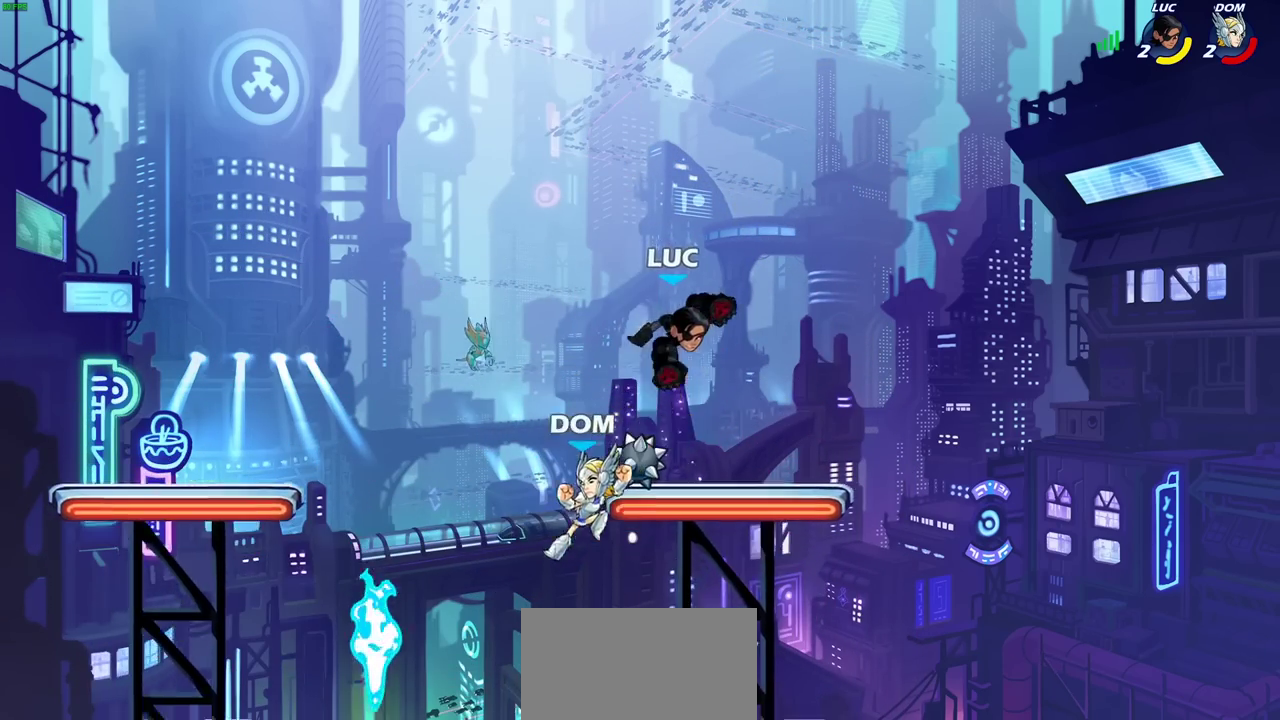
{"dt_ms": 300, "buttons": [], "events": []}
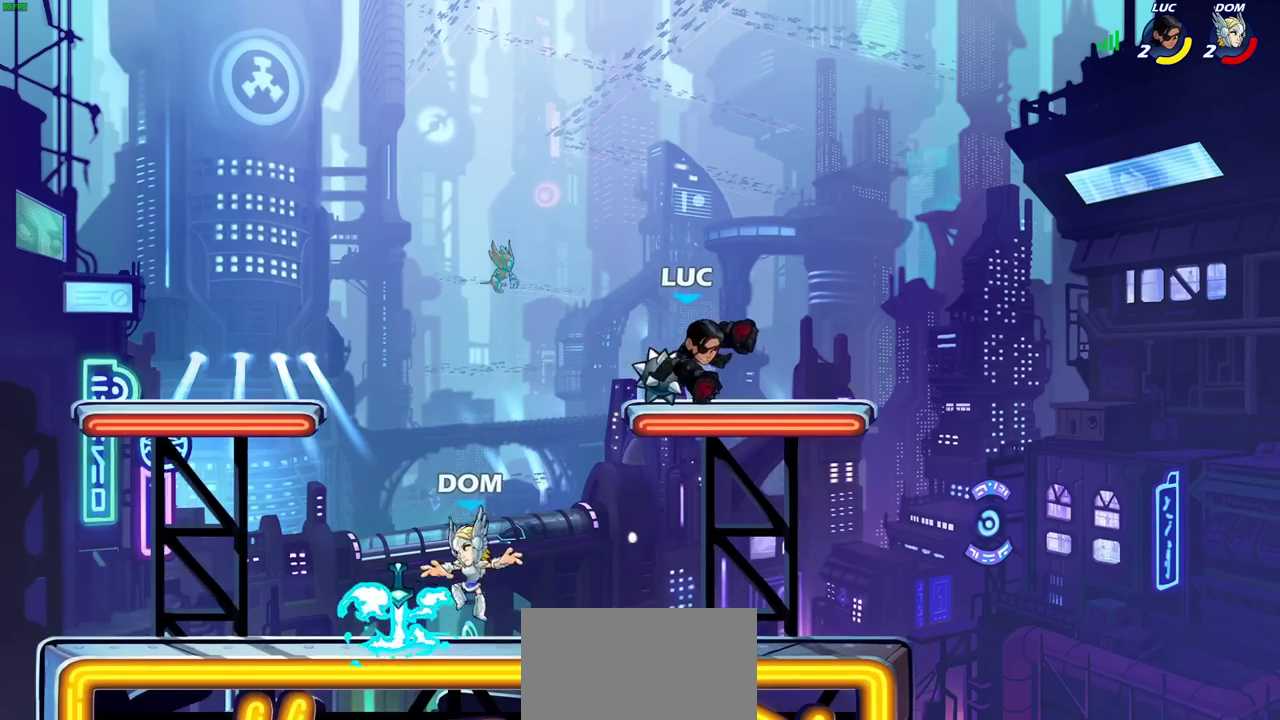
{"dt_ms": 900, "buttons": [], "events": [[500, "R2", "down"], [517, "CIRCLE", "down"], [583, "R2", "up"], [600, "CIRCLE", "up"]]}
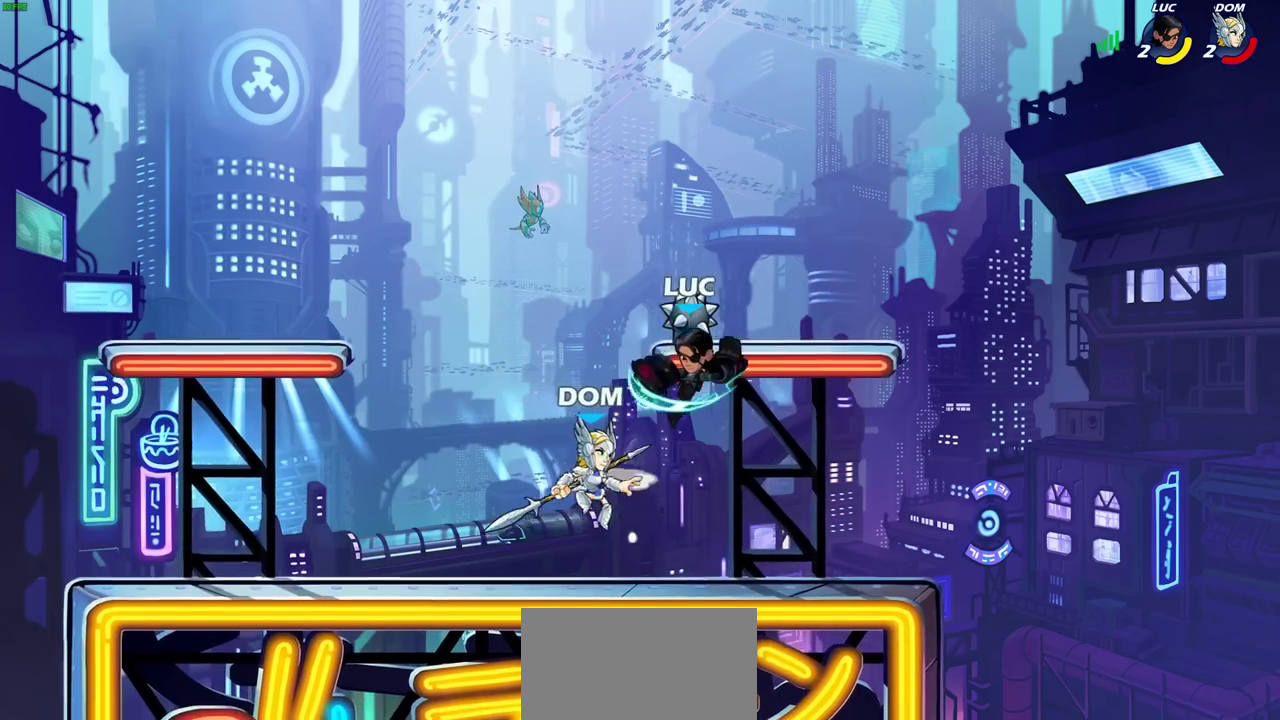
{"dt_ms": 300, "buttons": [], "events": []}
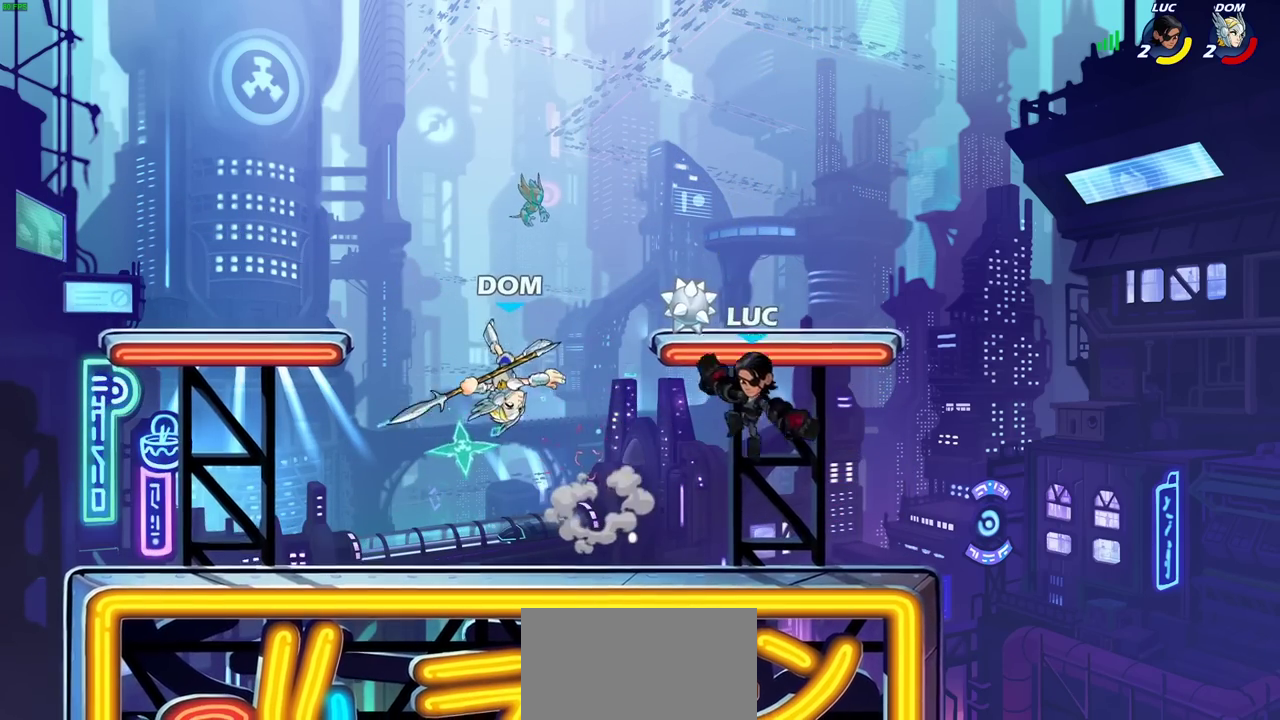
{"dt_ms": 500, "buttons": [], "events": []}
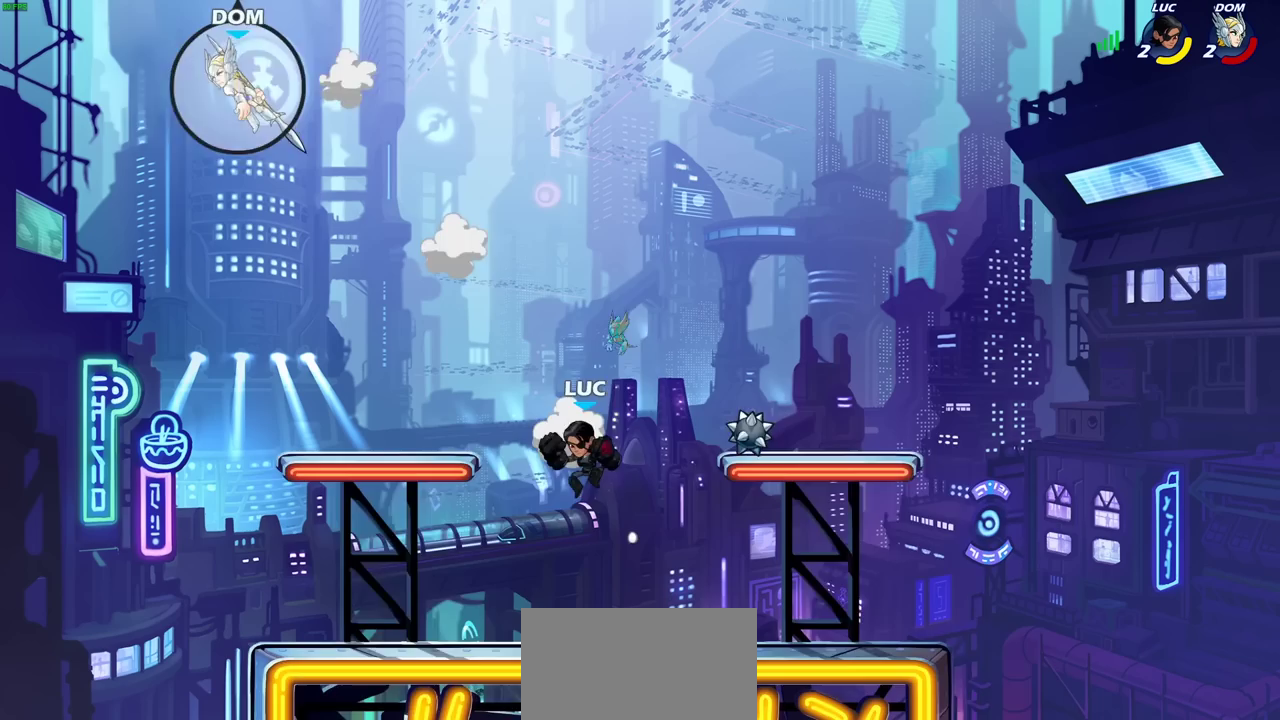
{"dt_ms": 500, "buttons": [], "events": [[33, "R2", "down"], [317, "R2", "up"]]}
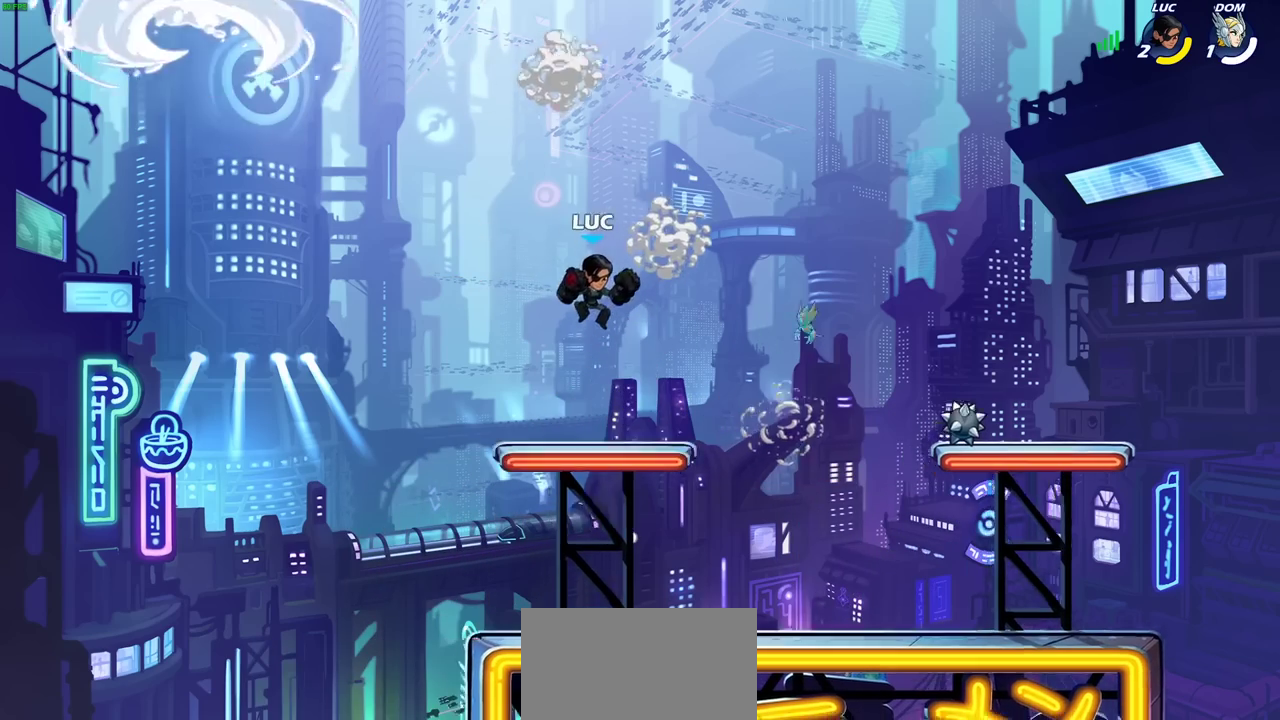
{"dt_ms": 400, "buttons": [], "events": []}
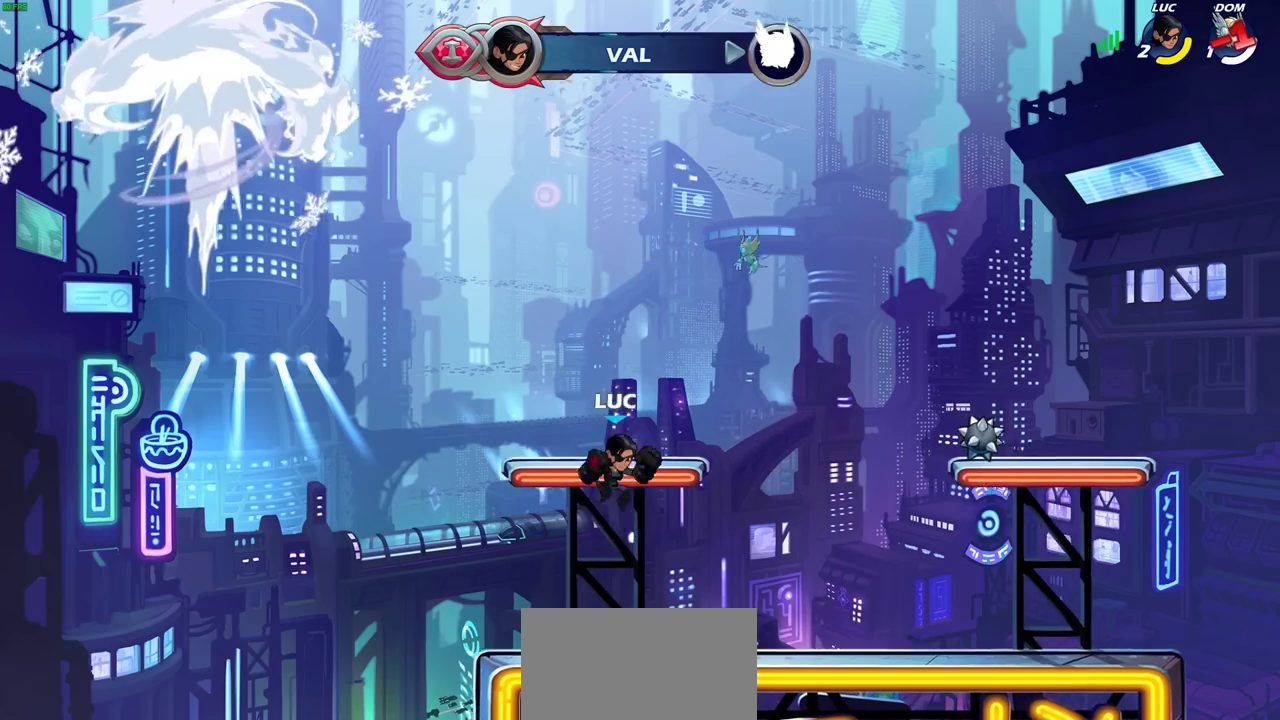
{"dt_ms": 700, "buttons": ["CIRCLE"], "events": [[67, "R2", "down"], [100, "CROSS", "down"], [200, "CROSS", "up"], [217, "R2", "up"], [633, "CIRCLE", "down"]]}
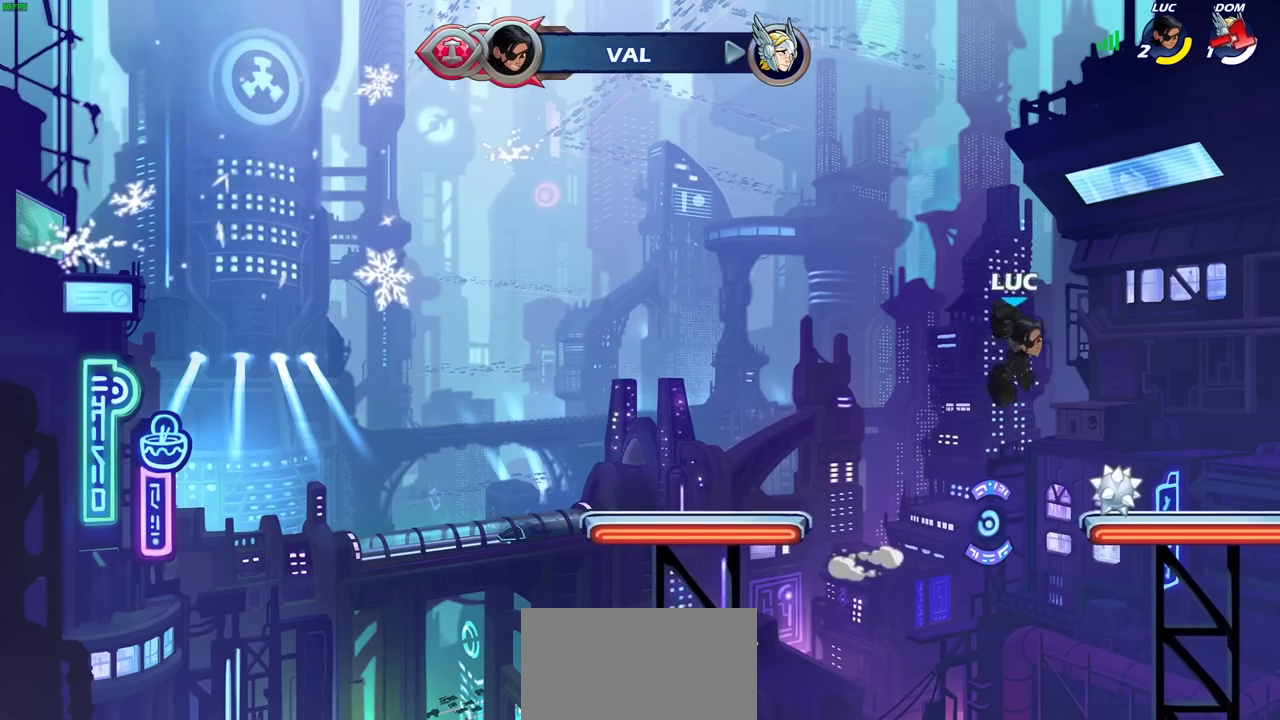
{"dt_ms": 400, "buttons": [], "events": [[33, "CIRCLE", "up"]]}